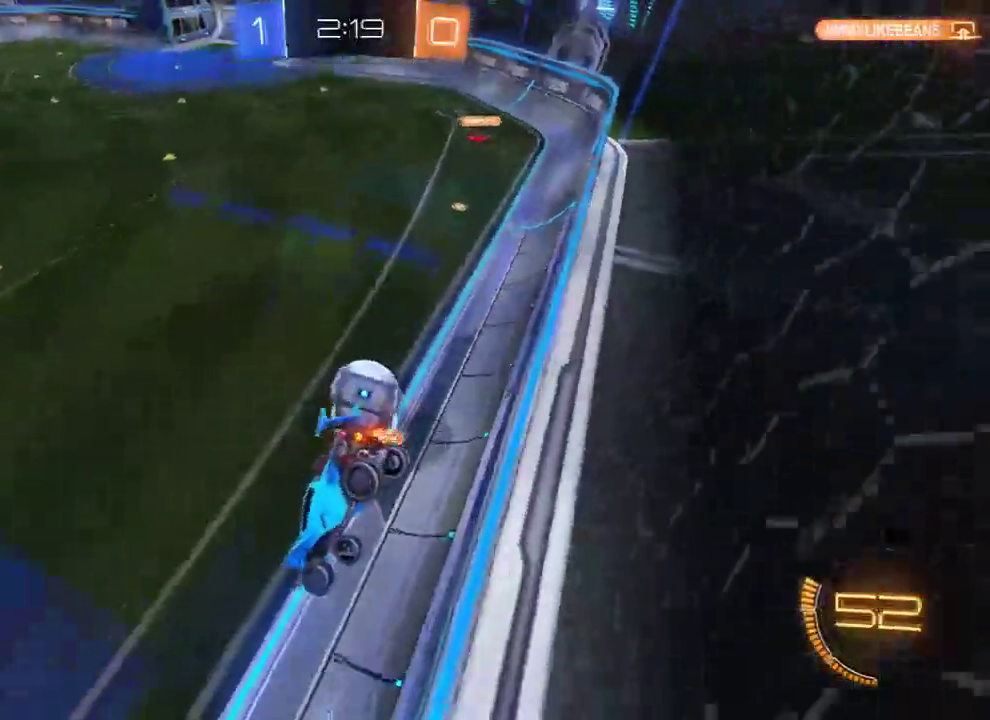
Gameplay with a controller (Xbox layout); each line is a JSON object with the inputs held at the frame after it. "events" lists button and stick changes between this image and that frame as [ms after this image, input, new state], when the widget could be followed in between.
{"buttons": ["B"], "left_stick": "left", "right_stick": "center", "events": [[33, "left_stick", "up"], [100, "left_stick", "center"], [250, "left_stick", "down"], [433, "left_stick", "center"], [500, "left_stick", "left"]]}
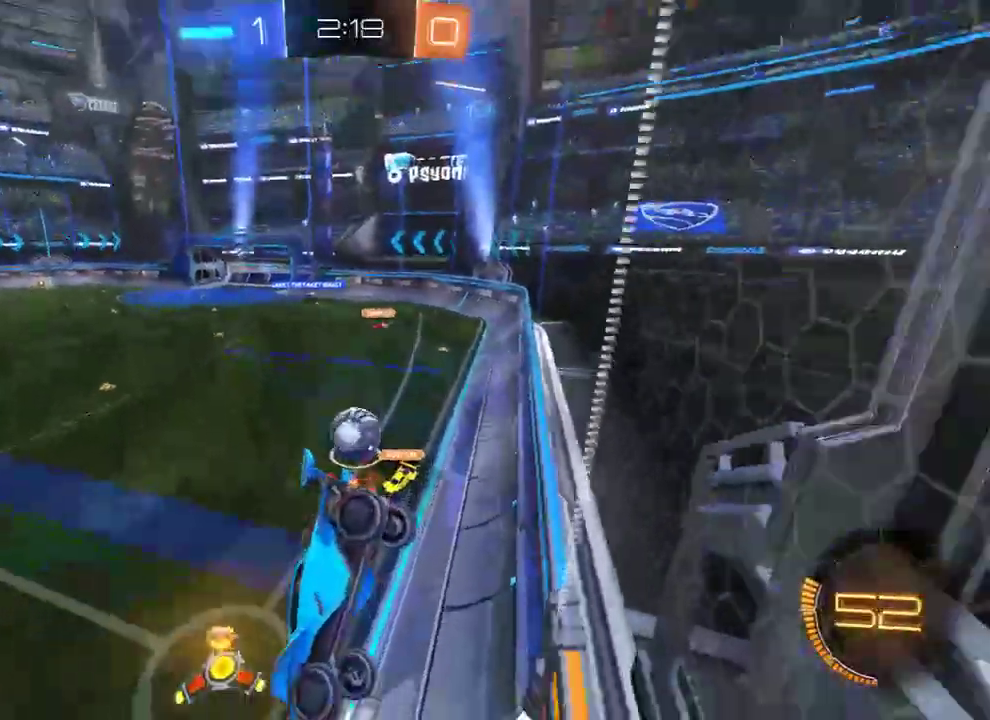
{"buttons": ["B", "L2"], "left_stick": "left", "right_stick": "center", "events": [[133, "left_stick", "center"], [233, "left_stick", "down-left"], [333, "left_stick", "center"], [400, "L2", "down"], [400, "left_stick", "left"]]}
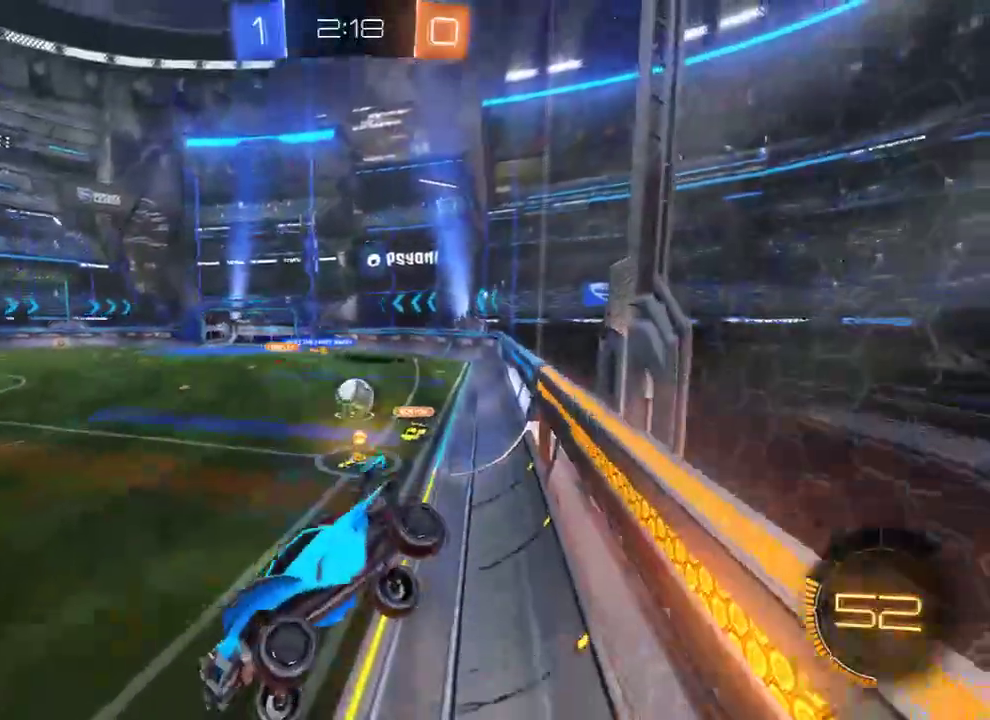
{"buttons": ["B"], "left_stick": "up-right", "right_stick": "center", "events": [[133, "L2", "up"], [133, "left_stick", "up-right"], [367, "X", "down"], [483, "X", "up"]]}
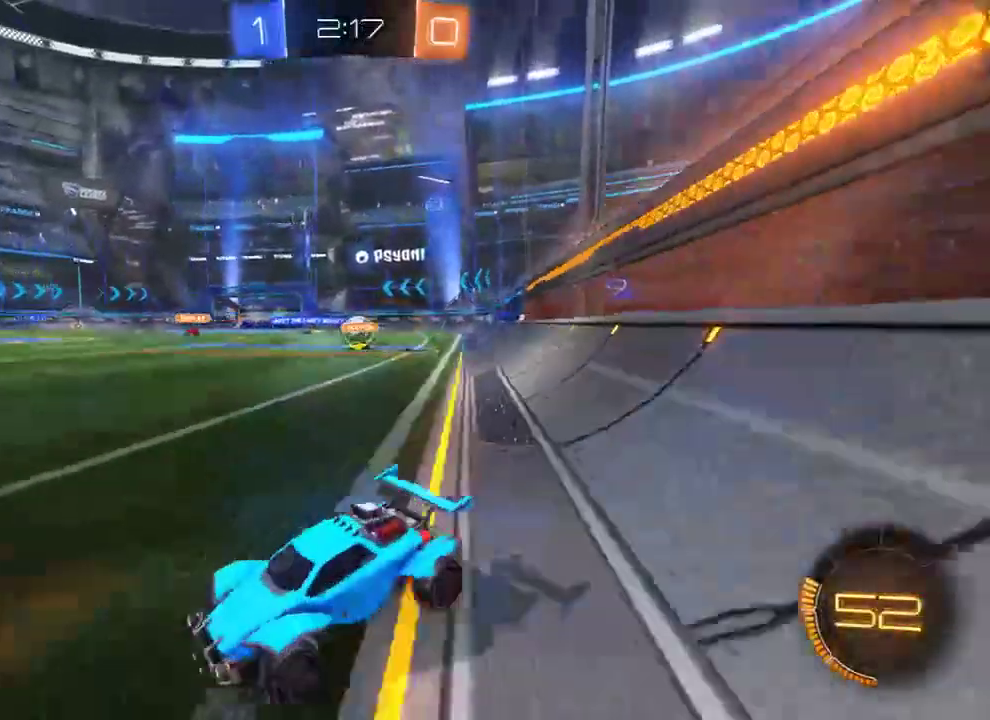
{"buttons": ["B"], "left_stick": "right", "right_stick": "center", "events": [[350, "left_stick", "right"]]}
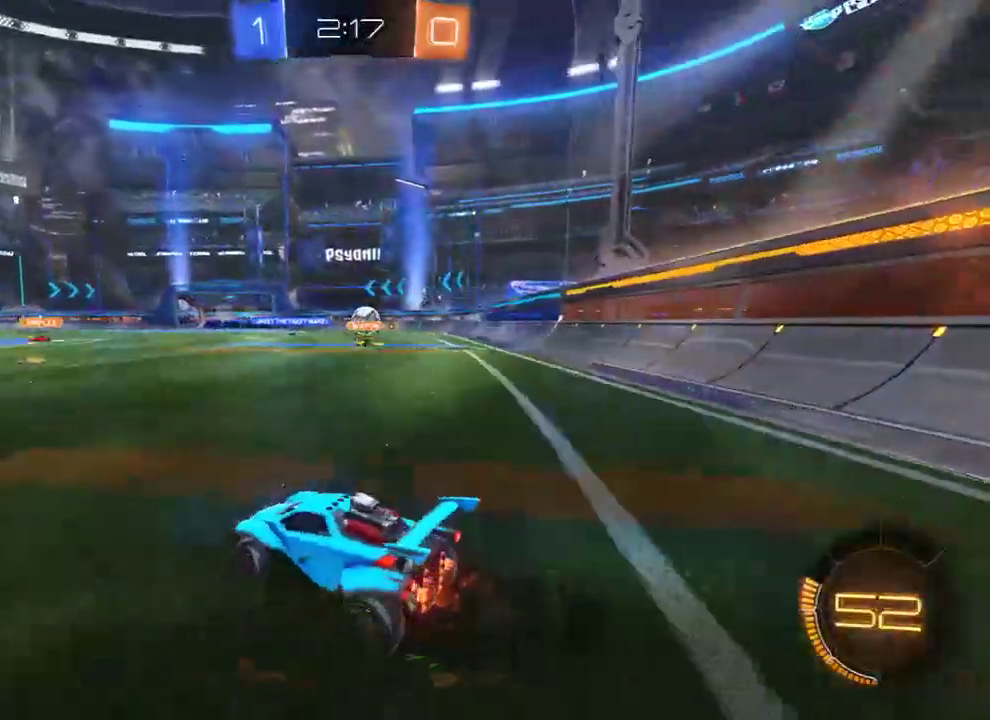
{"buttons": ["B"], "left_stick": "right", "right_stick": "center", "events": [[217, "left_stick", "left"], [317, "left_stick", "up-right"], [417, "left_stick", "right"]]}
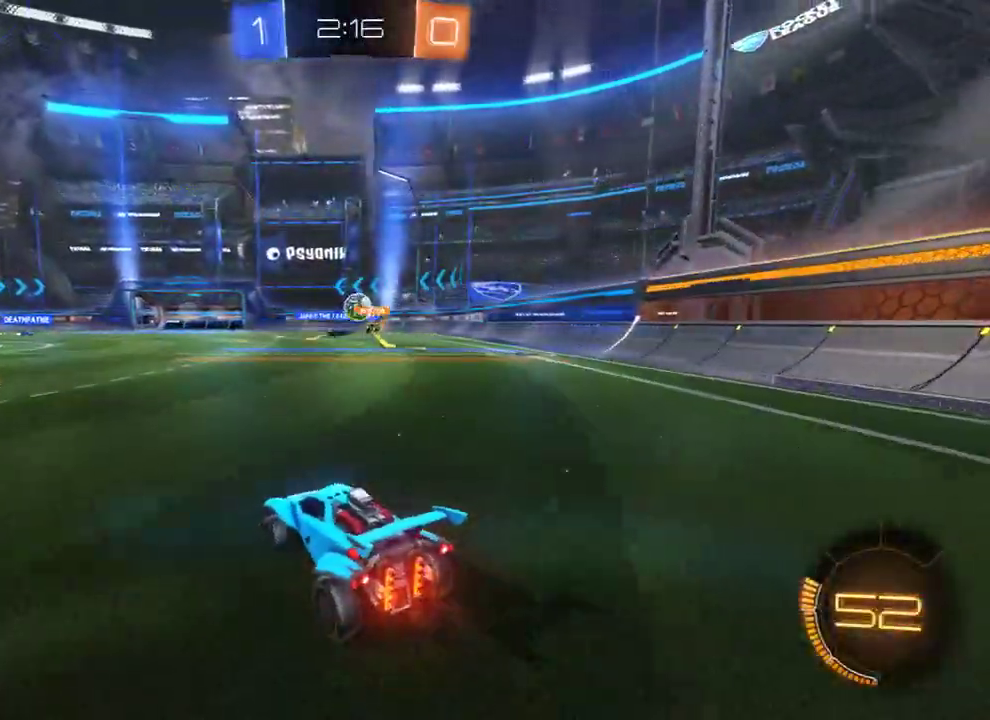
{"buttons": ["B"], "left_stick": "down-left", "right_stick": "center", "events": [[17, "left_stick", "center"], [150, "left_stick", "left"], [217, "left_stick", "down-left"]]}
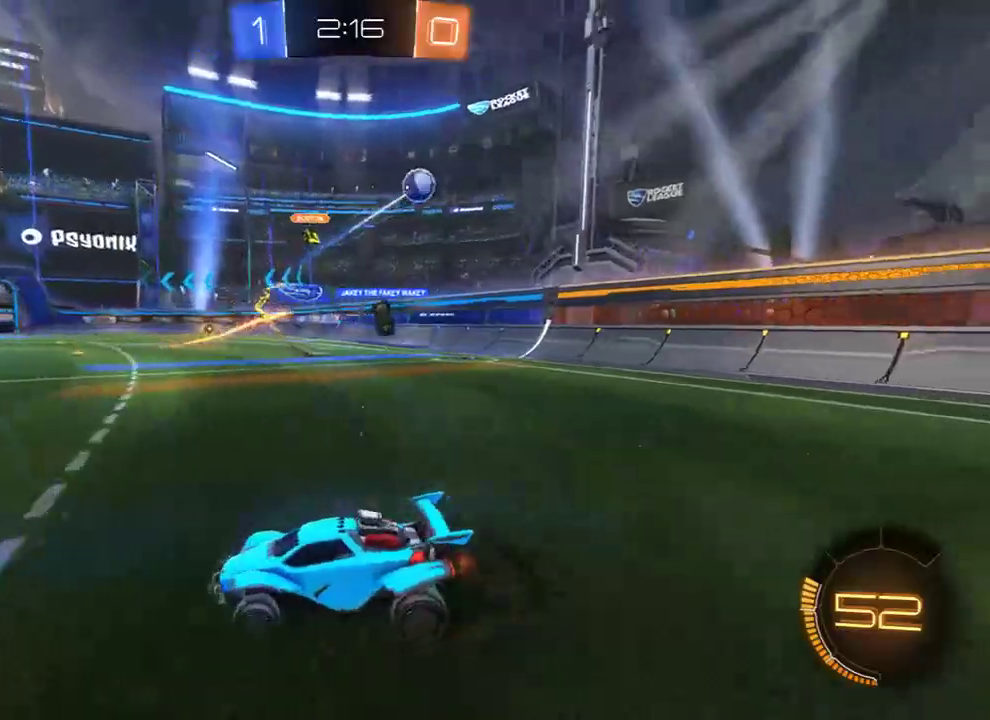
{"buttons": ["A", "B", "L3"], "left_stick": "down", "right_stick": "center", "events": [[33, "left_stick", "right"], [67, "B", "up"], [67, "L2", "down"], [267, "left_stick", "down-right"], [367, "A", "down"], [367, "left_stick", "down"], [400, "B", "down"], [400, "L3", "down"], [500, "L2", "up"]]}
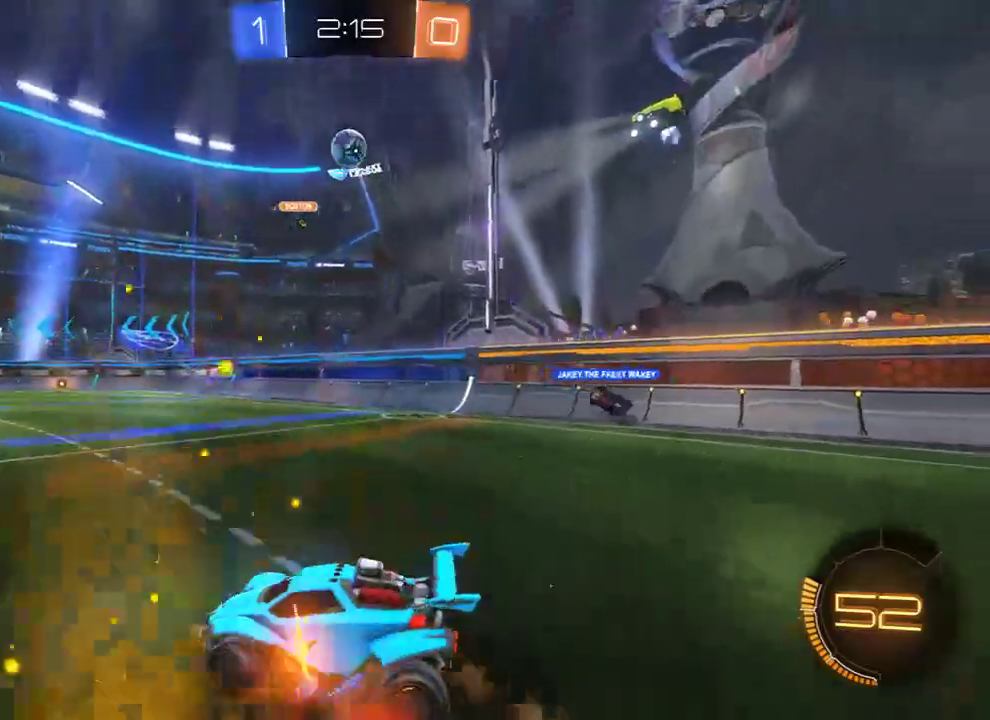
{"buttons": ["L2"], "left_stick": "down-left", "right_stick": "center", "events": [[33, "A", "up"], [33, "L3", "up"], [67, "R2", "down"], [67, "left_stick", "center"], [100, "A", "down"], [167, "left_stick", "down-right"], [233, "A", "up"], [233, "R2", "up"], [233, "left_stick", "down-left"], [267, "L2", "down"], [400, "B", "up"]]}
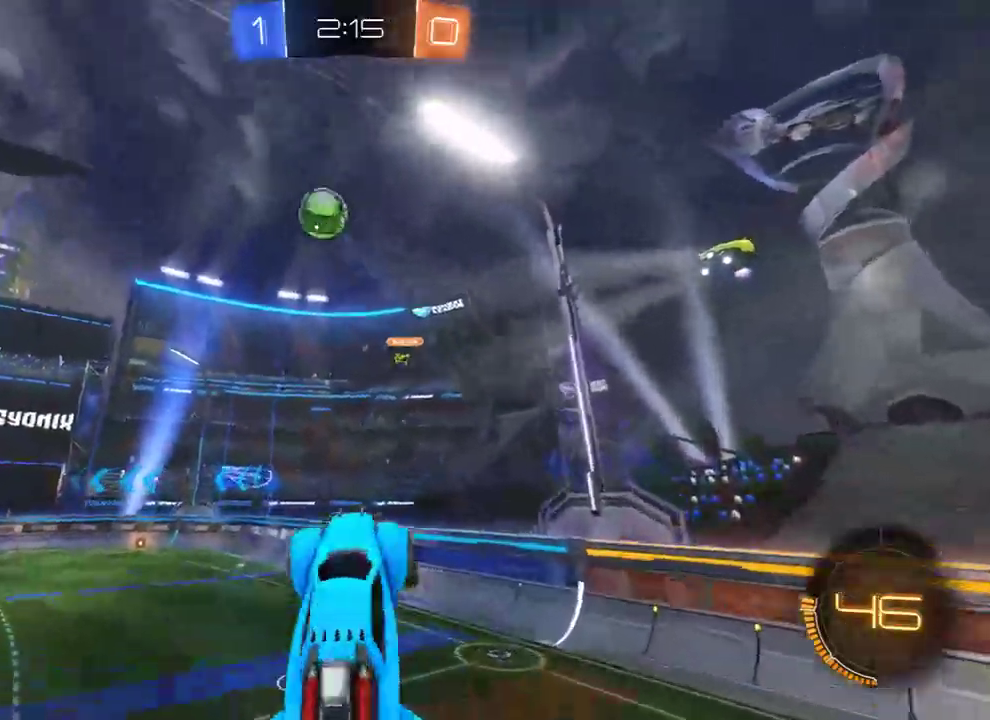
{"buttons": ["B"], "left_stick": "down-left", "right_stick": "center", "events": [[67, "L2", "up"], [333, "B", "down"]]}
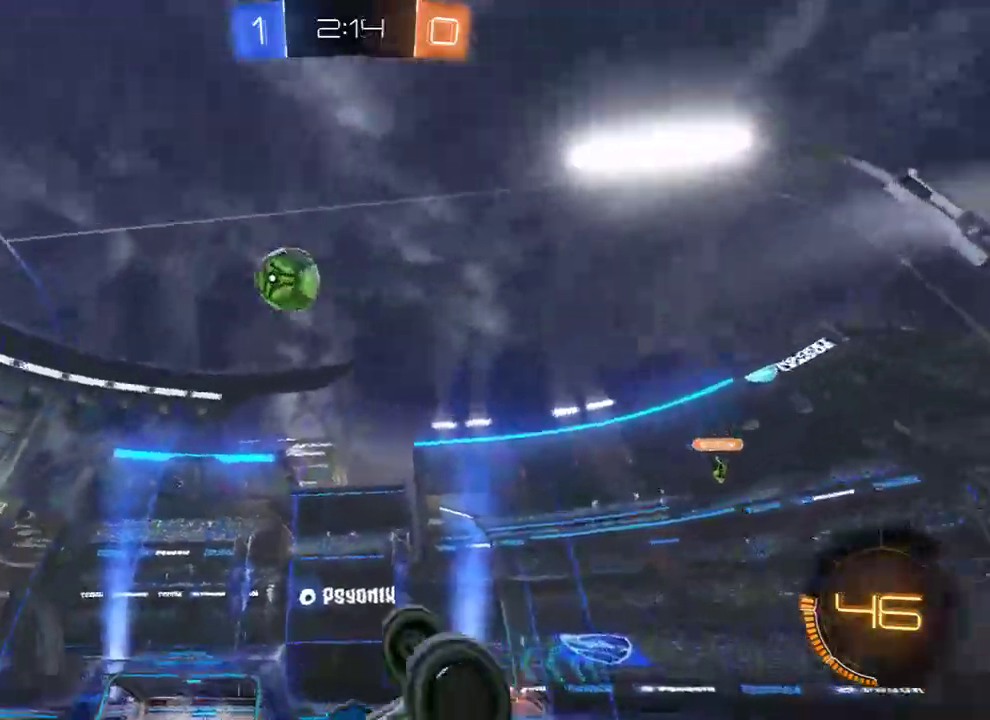
{"buttons": ["B", "R2"], "left_stick": "center", "right_stick": "center", "events": [[67, "L2", "down"], [67, "R2", "down"], [250, "left_stick", "up-left"], [317, "L2", "up"], [317, "left_stick", "up"], [483, "left_stick", "center"]]}
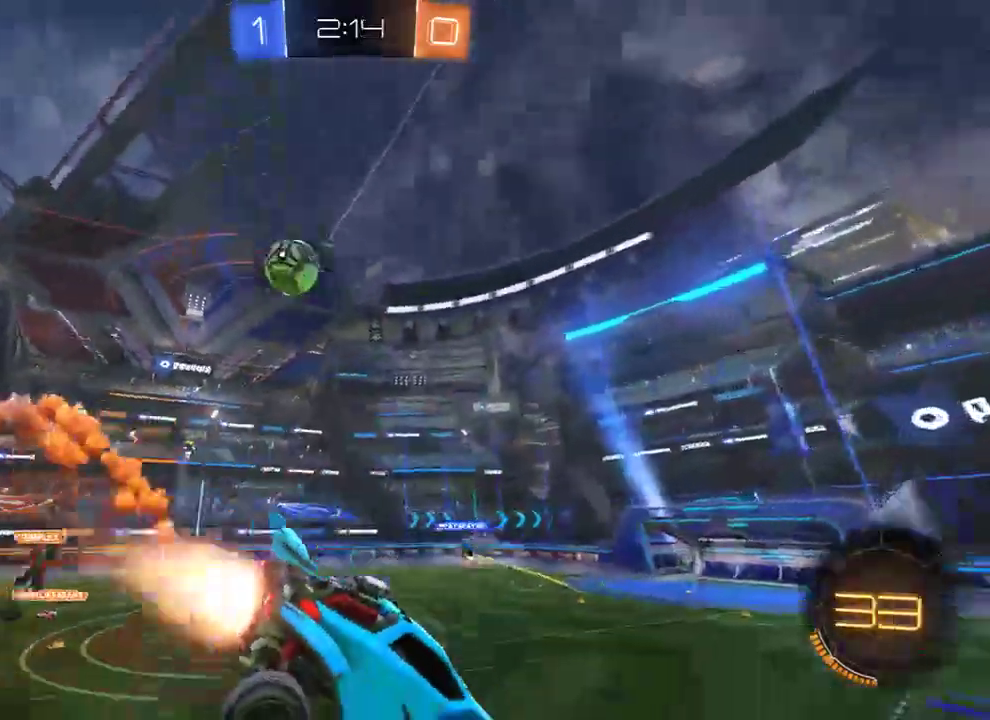
{"buttons": ["B", "R2"], "left_stick": "down-left", "right_stick": "center", "events": [[217, "left_stick", "left"], [350, "left_stick", "down"], [483, "left_stick", "down-left"]]}
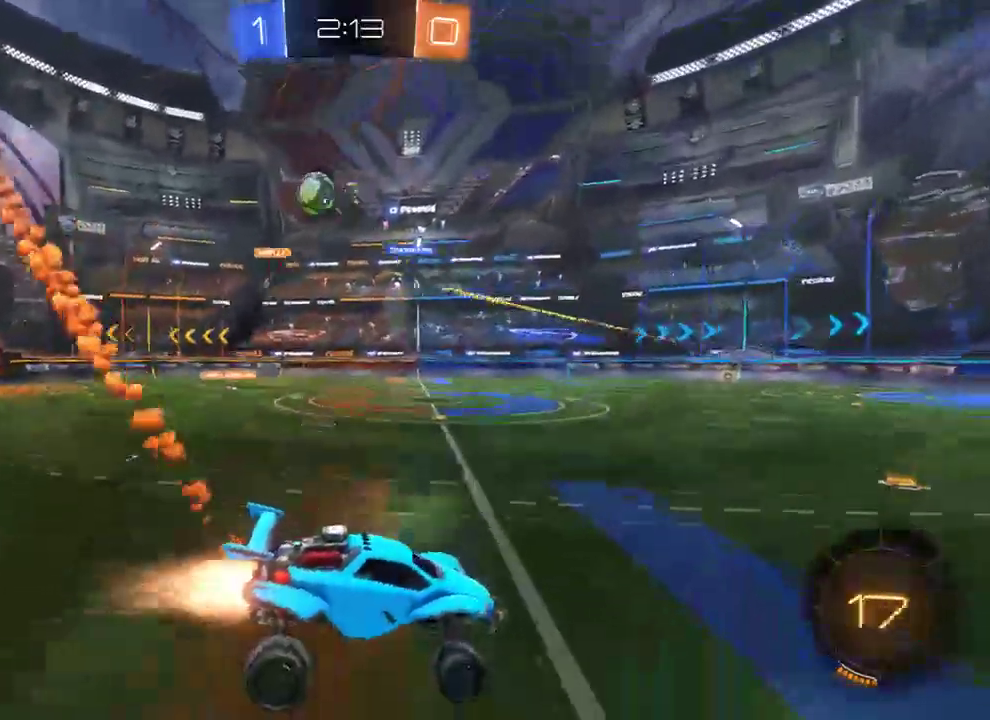
{"buttons": ["B", "R2"], "left_stick": "up", "right_stick": "center", "events": [[83, "left_stick", "center"], [183, "left_stick", "up"], [250, "A", "down"], [250, "L3", "down"], [383, "L3", "up"], [417, "A", "up"]]}
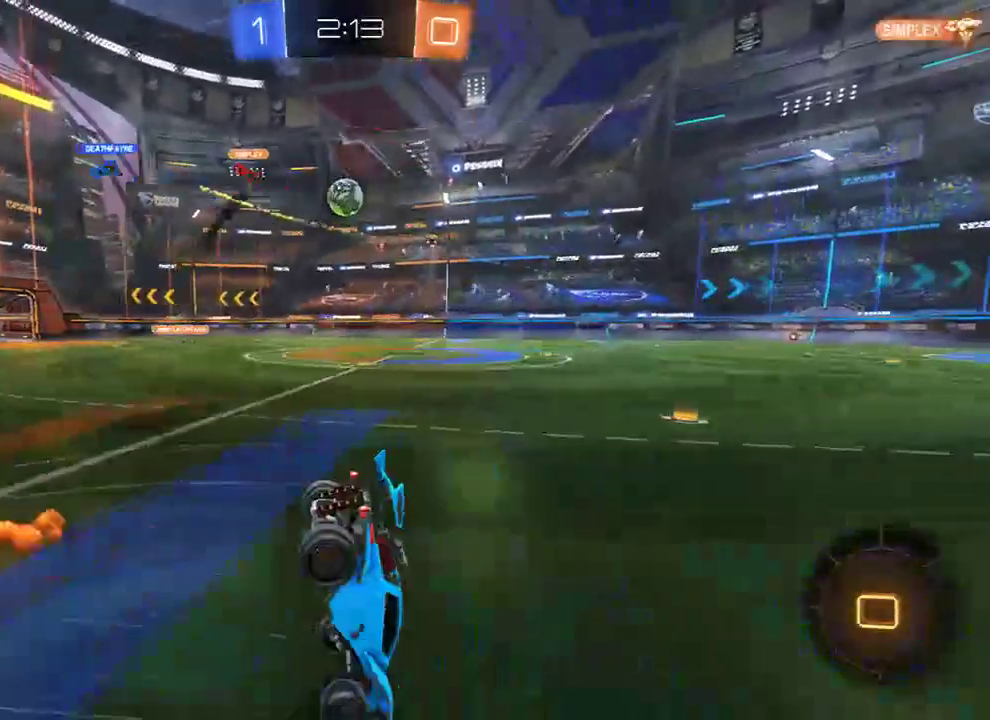
{"buttons": ["B"], "left_stick": "center", "right_stick": "center", "events": [[83, "left_stick", "center"], [150, "B", "up"], [150, "Y", "down"], [183, "R2", "up"], [250, "Y", "up"], [300, "Y", "down"], [400, "B", "down"], [400, "Y", "up"]]}
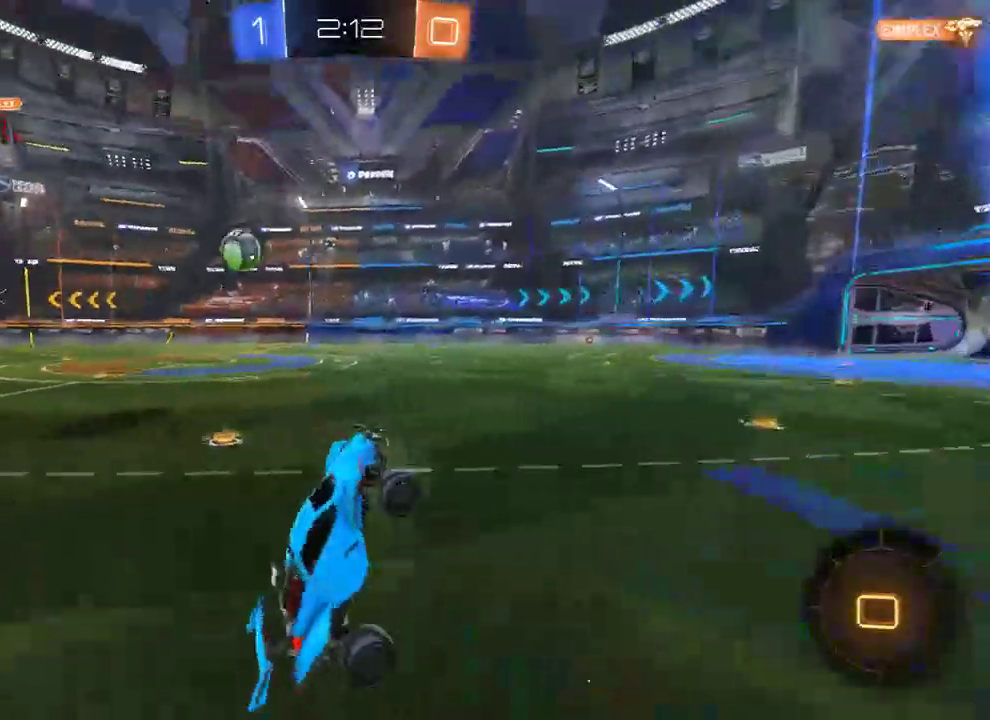
{"buttons": ["B"], "left_stick": "left", "right_stick": "center", "events": [[467, "left_stick", "left"]]}
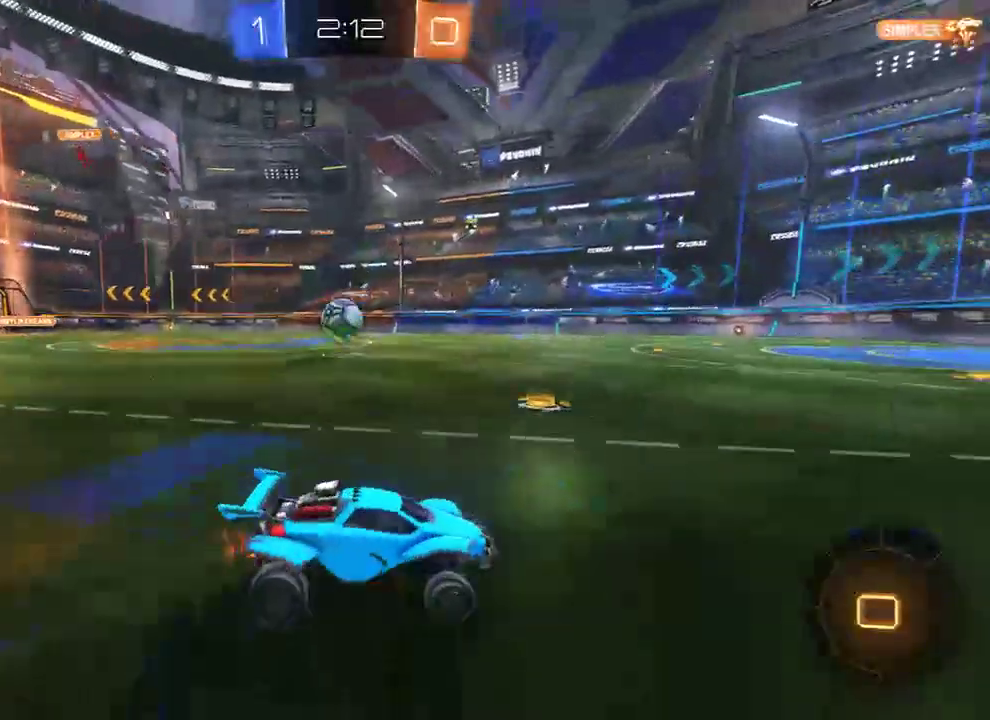
{"buttons": [], "left_stick": "left", "right_stick": "center", "events": [[267, "B", "up"]]}
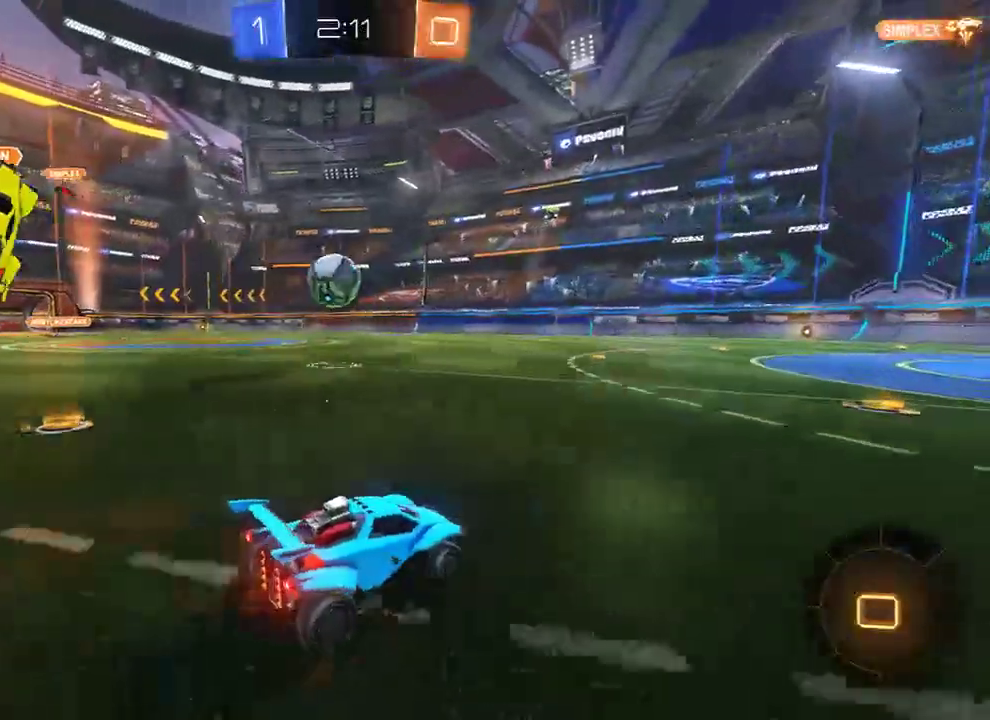
{"buttons": ["B", "R2"], "left_stick": "center", "right_stick": "center", "events": [[33, "left_stick", "right"], [67, "B", "down"], [233, "R2", "down"], [300, "left_stick", "center"]]}
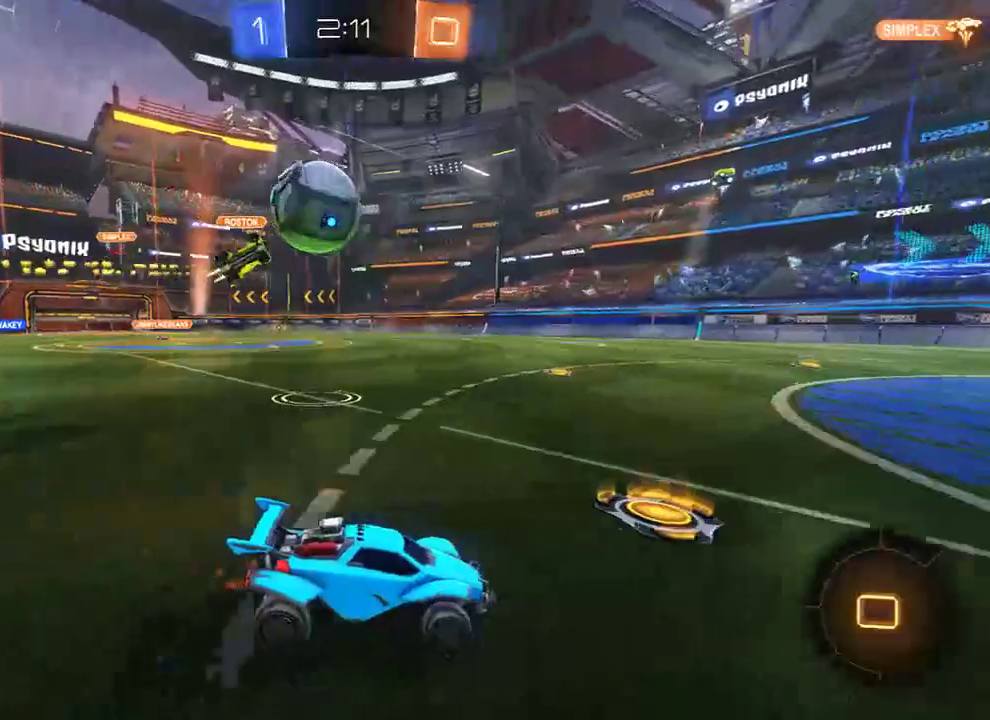
{"buttons": ["B"], "left_stick": "down-left", "right_stick": "center", "events": [[17, "left_stick", "right"], [117, "left_stick", "center"], [183, "R2", "up"], [283, "left_stick", "right"], [317, "B", "up"], [317, "L2", "down"], [350, "left_stick", "left"], [383, "B", "down"], [417, "L2", "up"], [450, "left_stick", "down-left"]]}
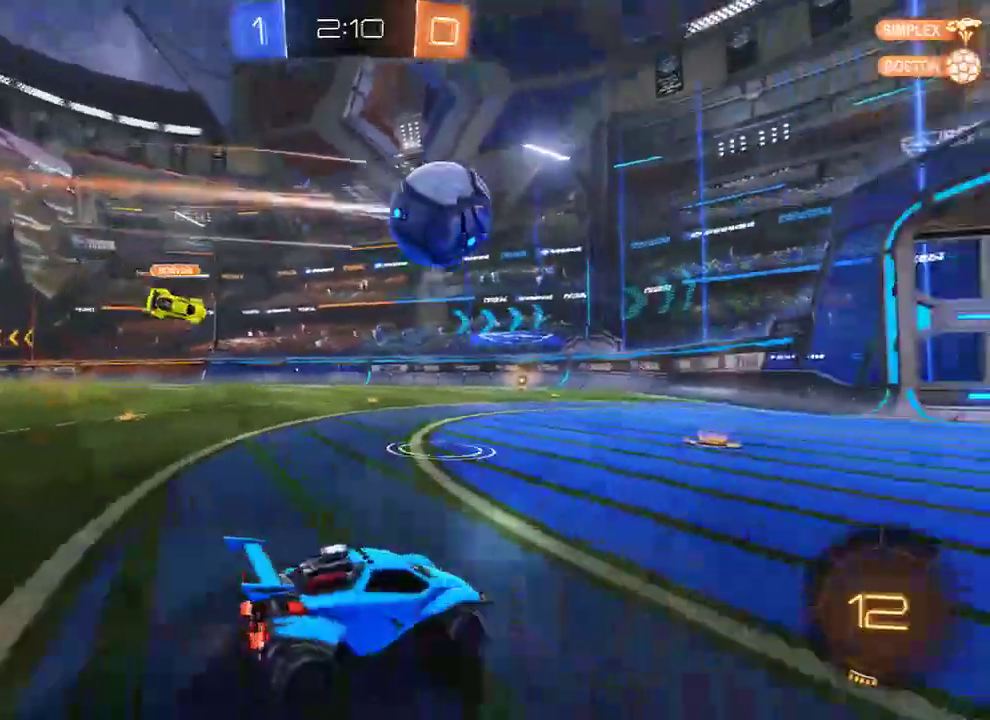
{"buttons": [], "left_stick": "center", "right_stick": "center", "events": [[50, "left_stick", "right"], [83, "B", "up"], [117, "L2", "down"], [183, "left_stick", "center"], [217, "L2", "up"]]}
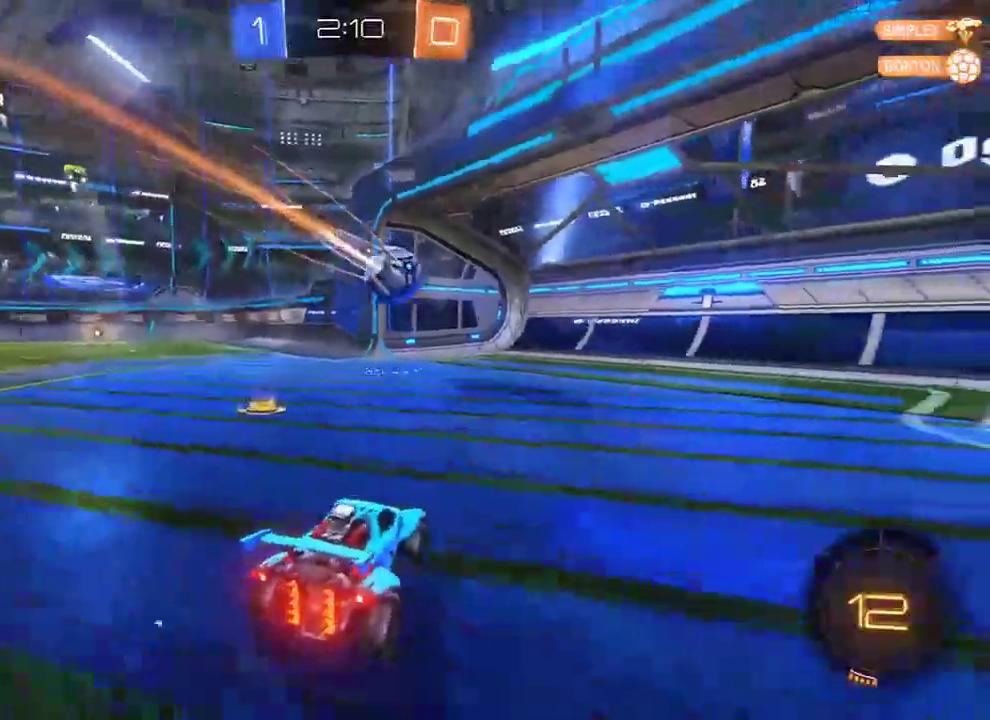
{"buttons": [], "left_stick": "center", "right_stick": "center", "events": []}
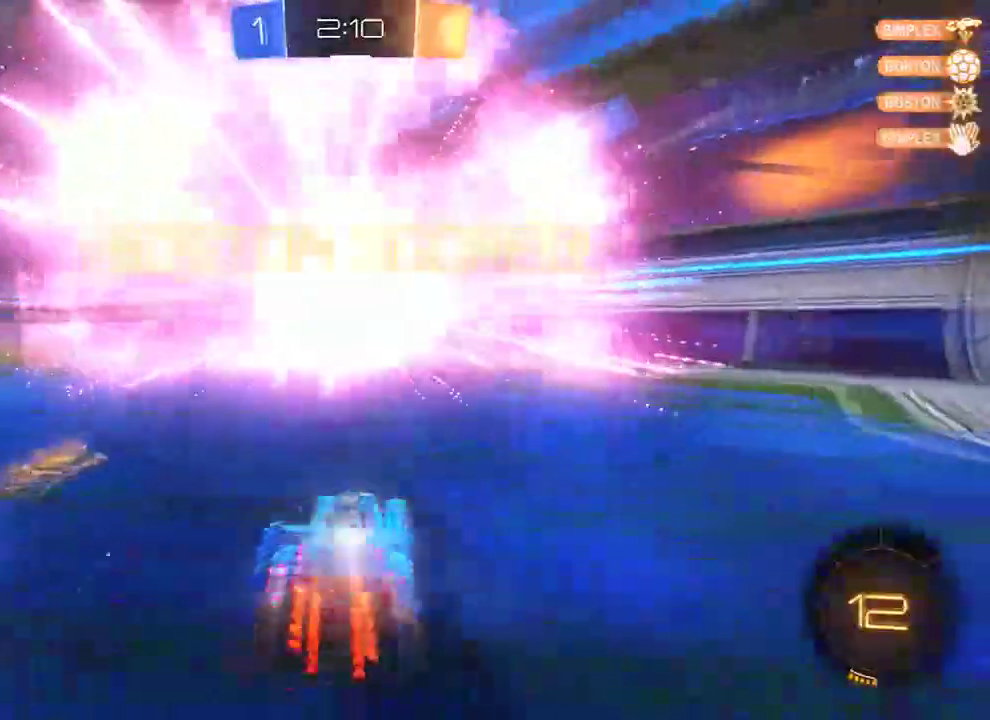
{"buttons": [], "left_stick": "center", "right_stick": "center", "events": []}
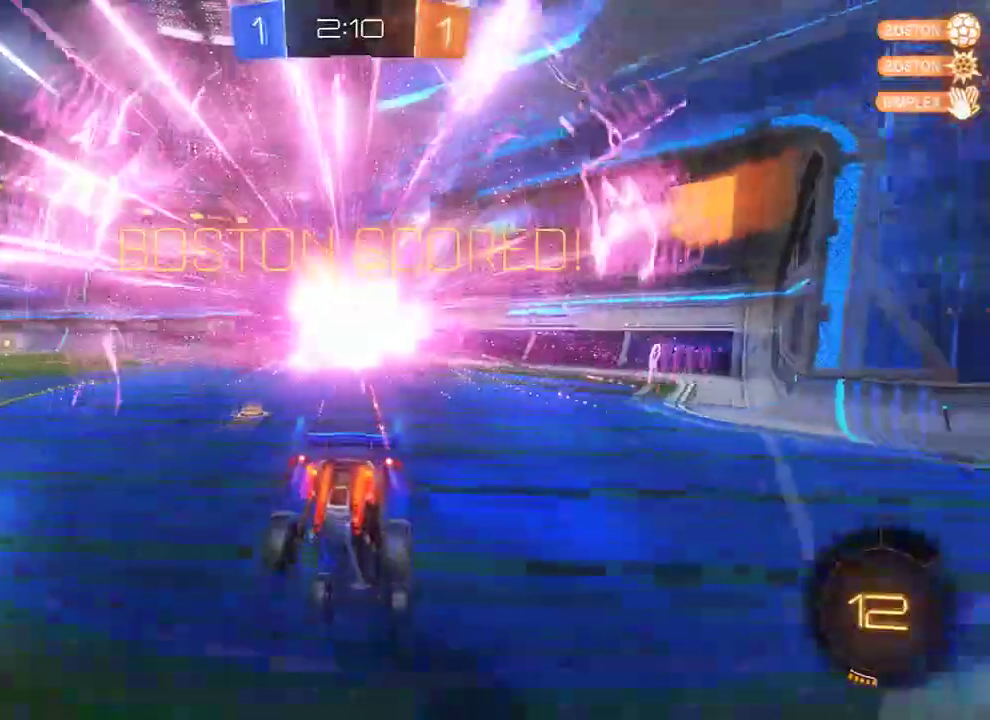
{"buttons": [], "left_stick": "center", "right_stick": "center", "events": []}
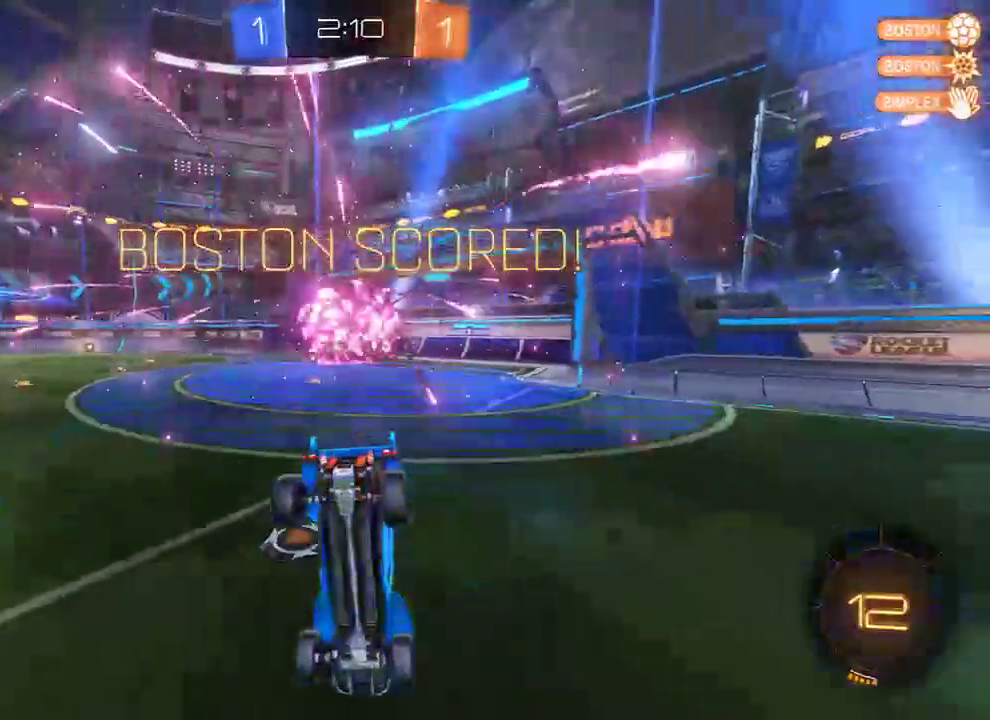
{"buttons": [], "left_stick": "center", "right_stick": "center", "events": []}
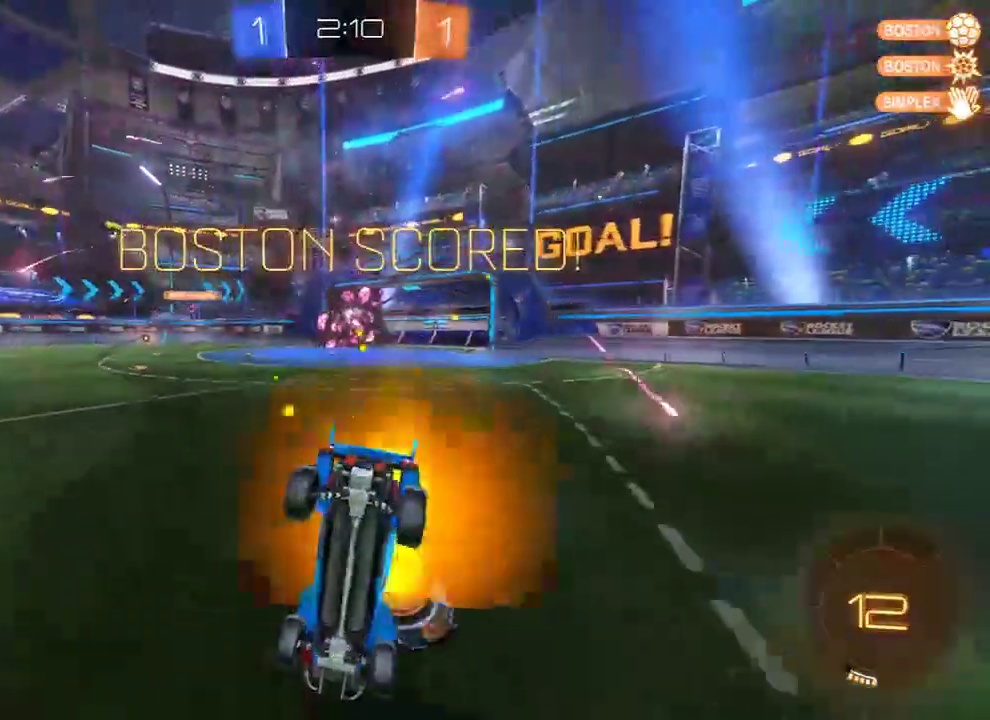
{"buttons": [], "left_stick": "center", "right_stick": "center", "events": []}
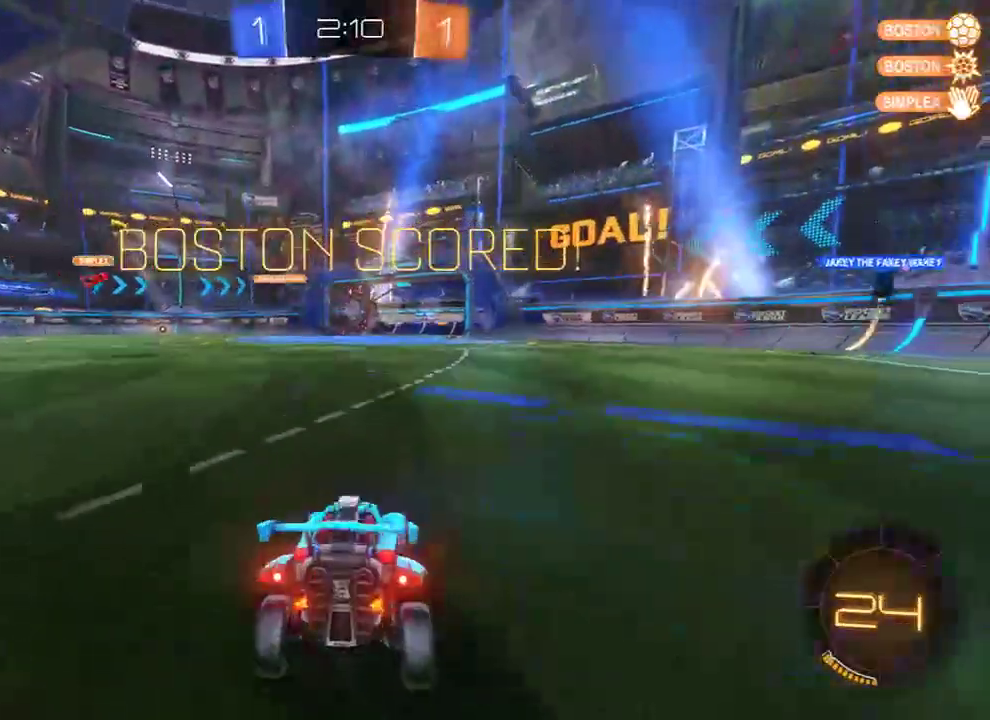
{"buttons": [], "left_stick": "center", "right_stick": "center", "events": [[150, "START", "down"], [250, "START", "up"], [383, "left_stick", "down"], [483, "left_stick", "center"]]}
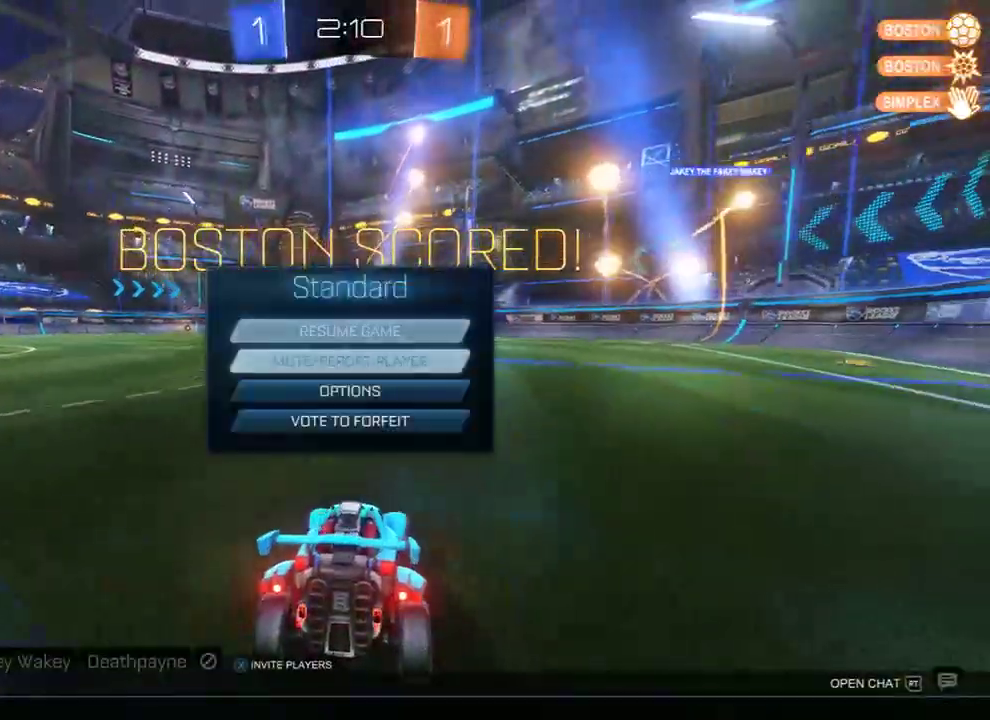
{"buttons": ["R1"], "left_stick": "center", "right_stick": "center", "events": [[50, "left_stick", "down"], [183, "left_stick", "center"], [217, "A", "down"], [283, "A", "up"], [450, "R1", "down"]]}
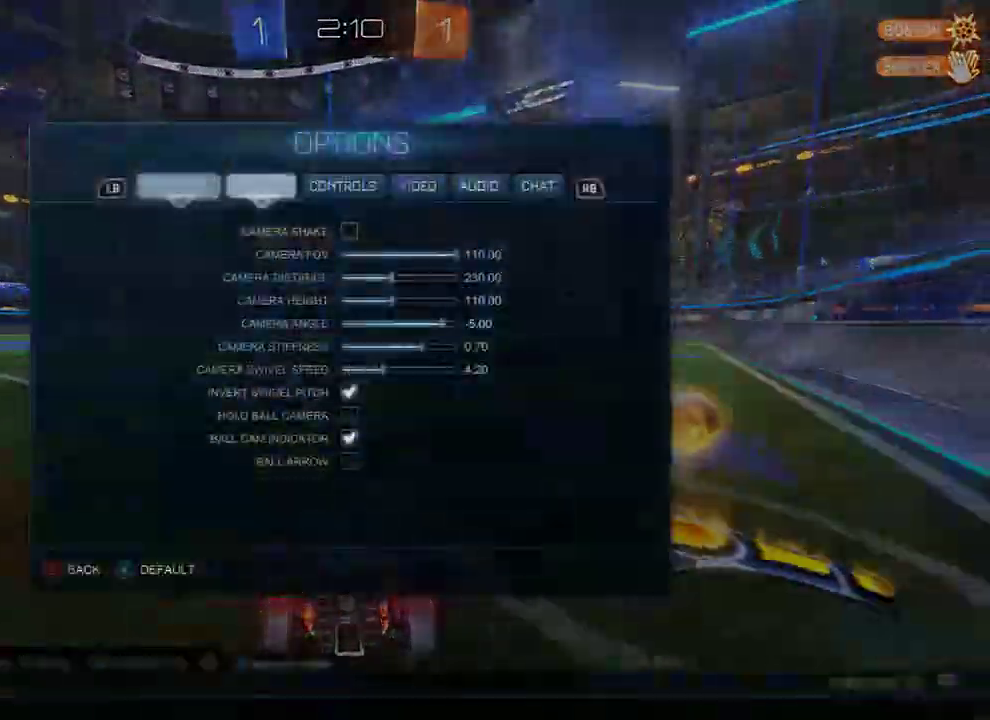
{"buttons": [], "left_stick": "center", "right_stick": "center", "events": [[50, "R1", "up"], [250, "left_stick", "down-right"], [333, "left_stick", "center"], [400, "left_stick", "down"], [500, "left_stick", "center"]]}
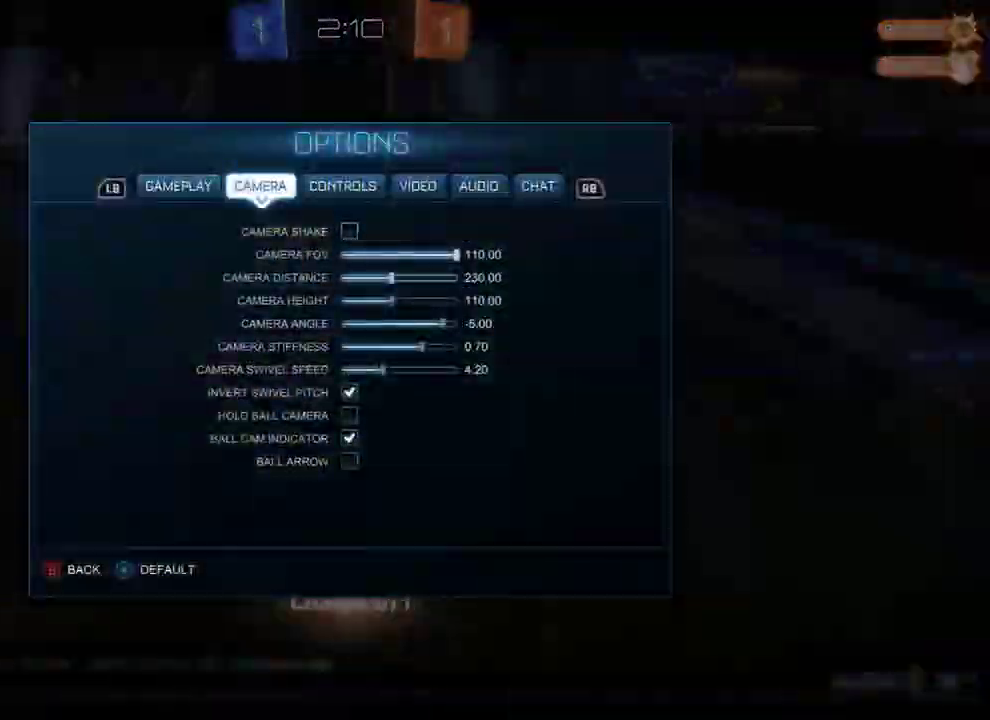
{"buttons": [], "left_stick": "center", "right_stick": "center", "events": [[67, "left_stick", "down"], [133, "left_stick", "center"], [233, "left_stick", "down"], [333, "left_stick", "center"], [400, "left_stick", "down"], [500, "left_stick", "center"]]}
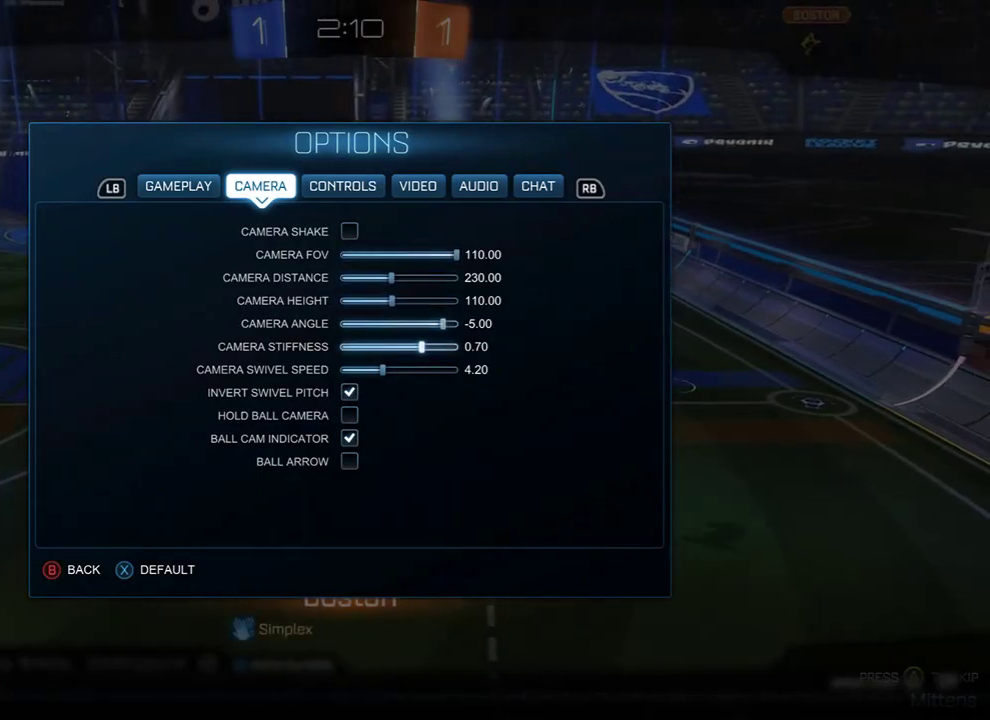
{"buttons": [], "left_stick": "center", "right_stick": "center", "events": []}
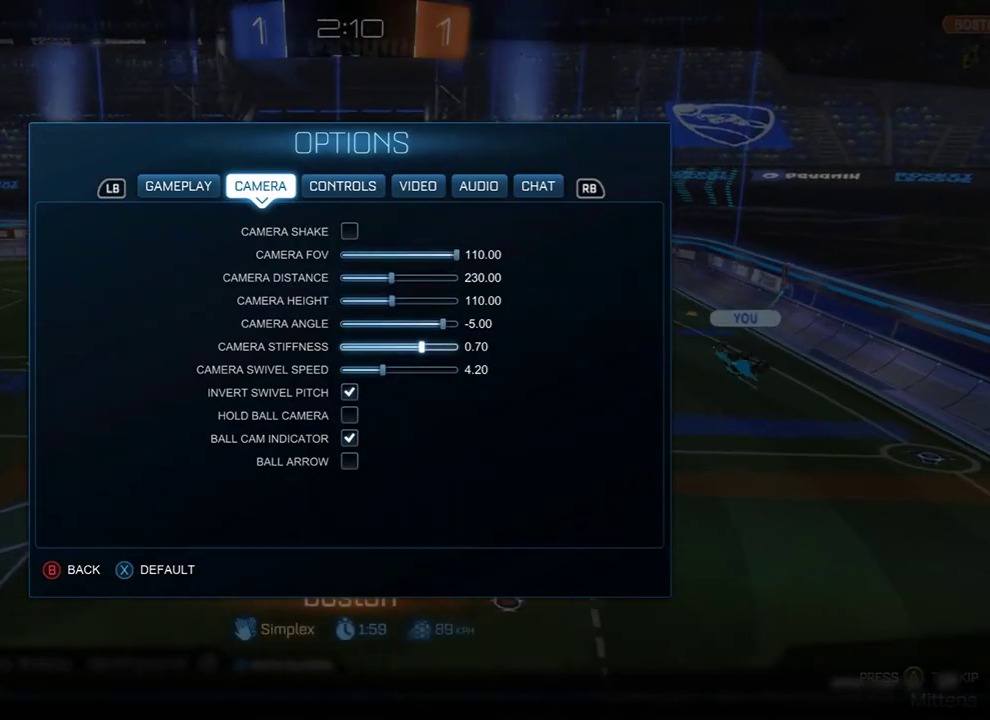
{"buttons": [], "left_stick": "center", "right_stick": "center", "events": []}
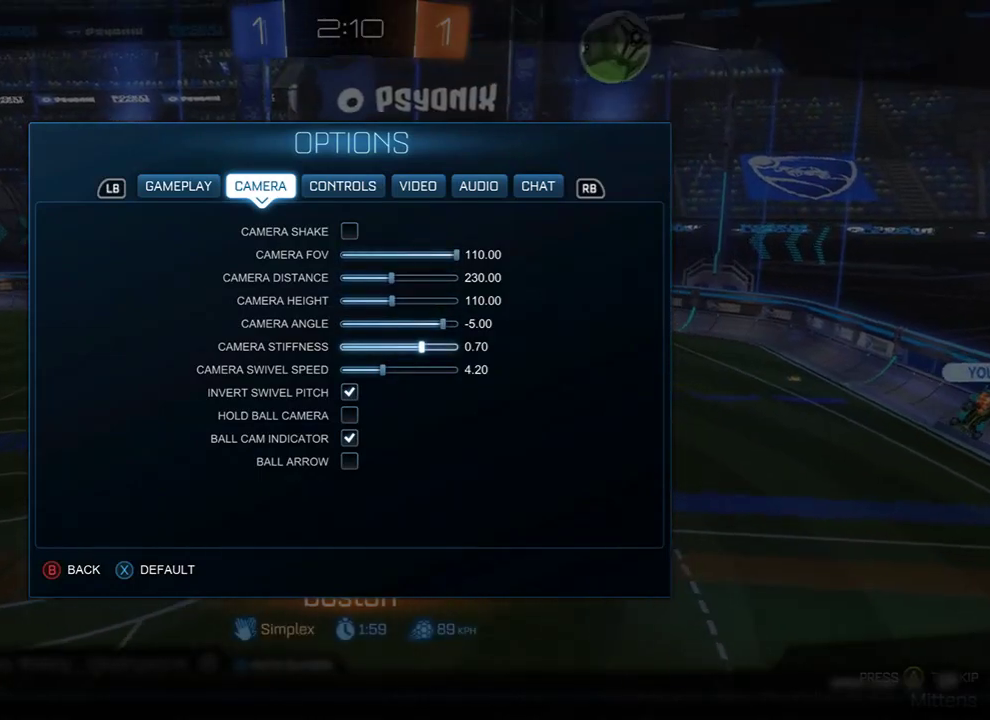
{"buttons": [], "left_stick": "center", "right_stick": "center", "events": []}
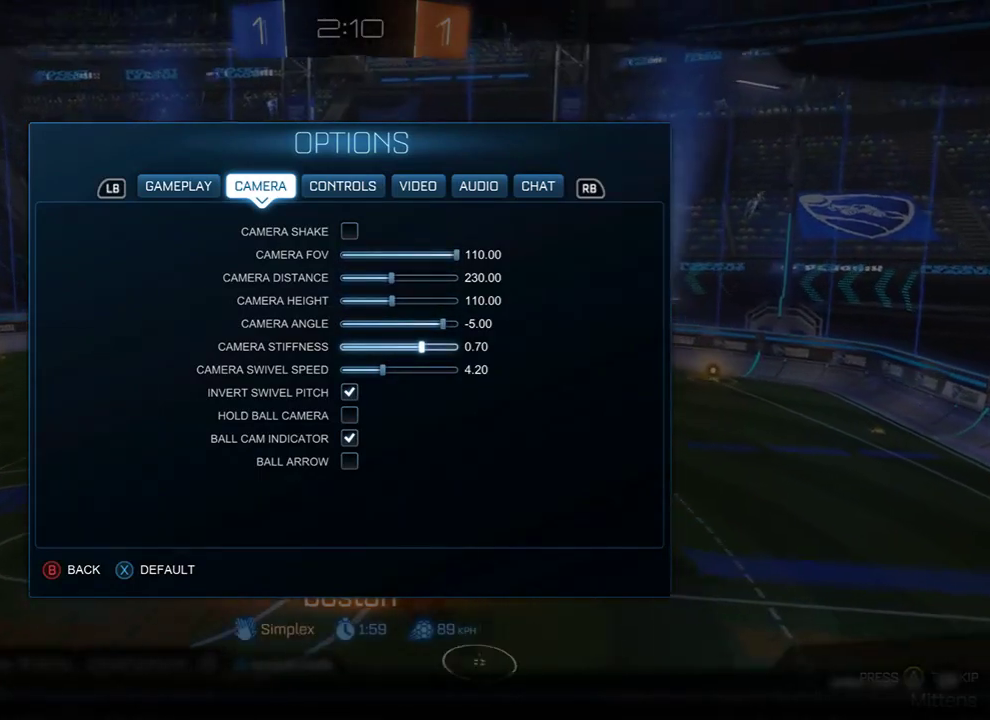
{"buttons": [], "left_stick": "center", "right_stick": "center", "events": [[150, "left_stick", "left"], [283, "left_stick", "center"]]}